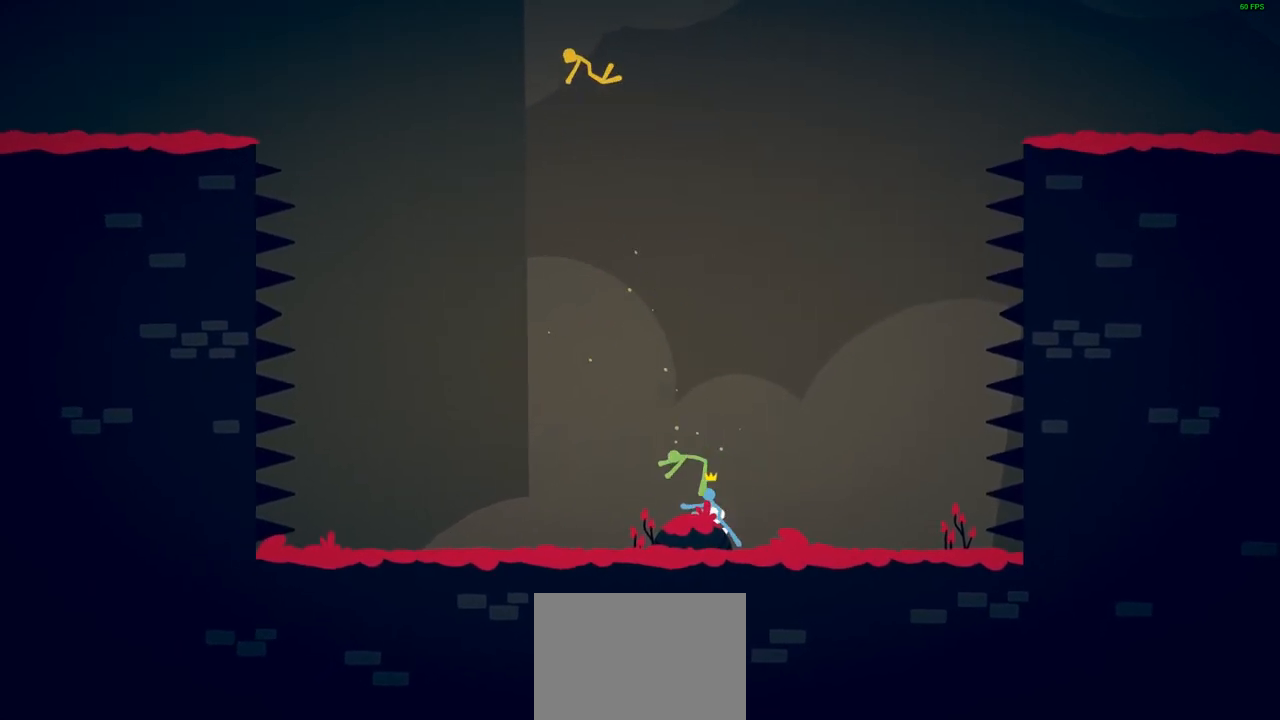
Gameplay with a controller (PlayStation layout); each line is a JSON object with the inputs held at the frame after it. "events" lists button and stick changes between this image and that frame as [ms after this image, input, new state], when the widget could be followed in between. Not read: right_stick.
{"buttons": [], "left_stick": "up-right", "events": [[33, "CROSS", "up"], [33, "SQUARE", "up"], [133, "CROSS", "down"], [150, "left_stick", "up-right"], [200, "SQUARE", "down"], [233, "CROSS", "up"], [250, "SQUARE", "up"], [333, "CROSS", "down"], [367, "SQUARE", "down"], [433, "CROSS", "up"], [450, "SQUARE", "up"]]}
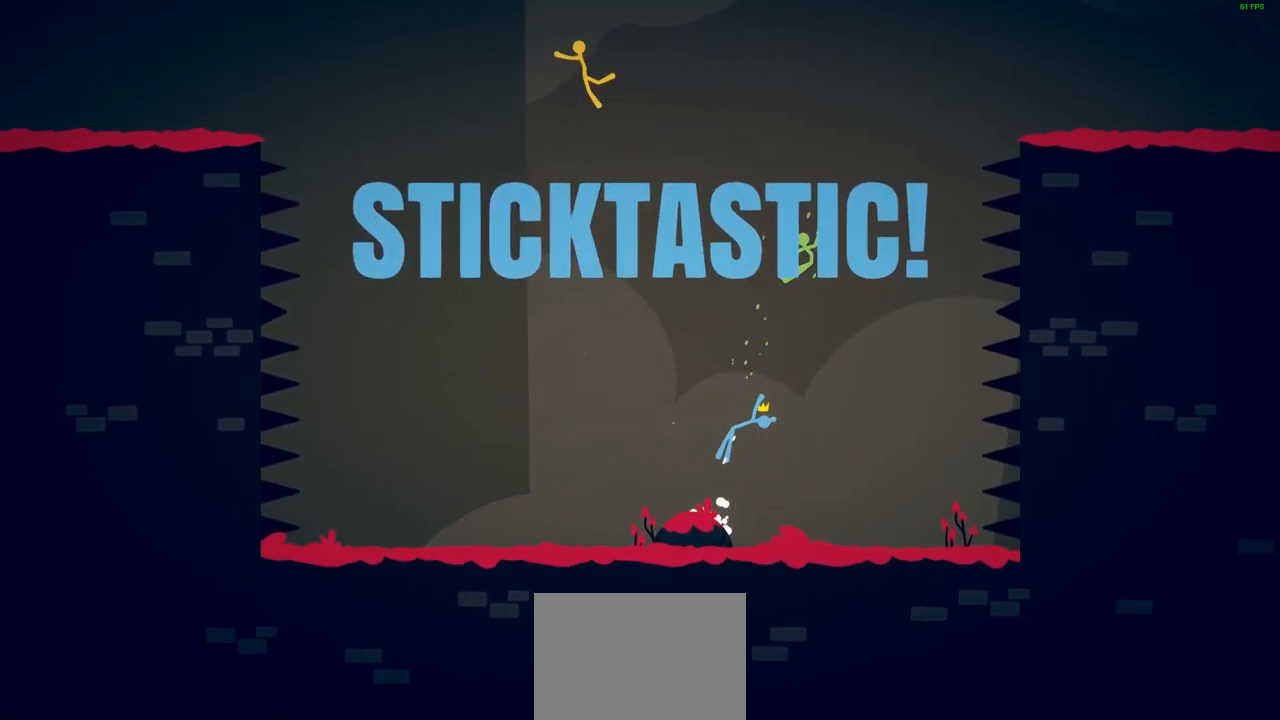
{"buttons": [], "left_stick": "center", "events": [[50, "CROSS", "down"], [83, "SQUARE", "down"], [133, "SQUARE", "up"], [150, "CROSS", "up"], [483, "left_stick", "center"]]}
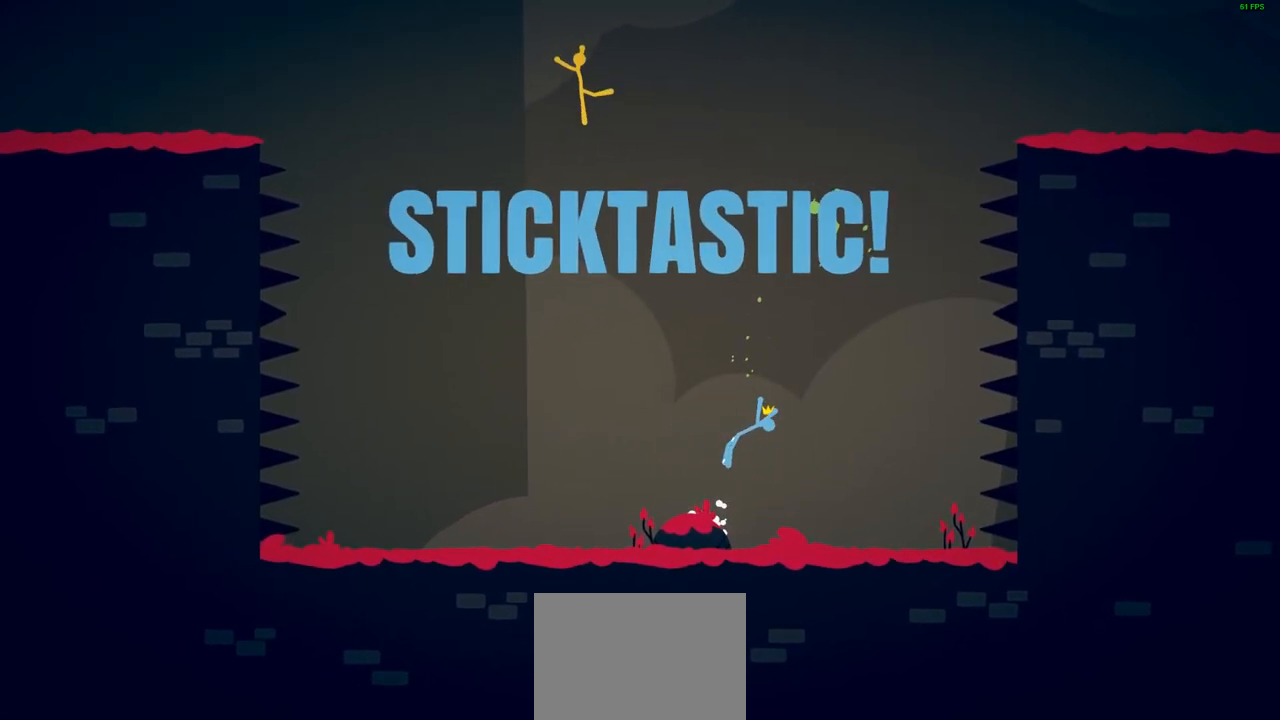
{"buttons": [], "left_stick": "center", "events": []}
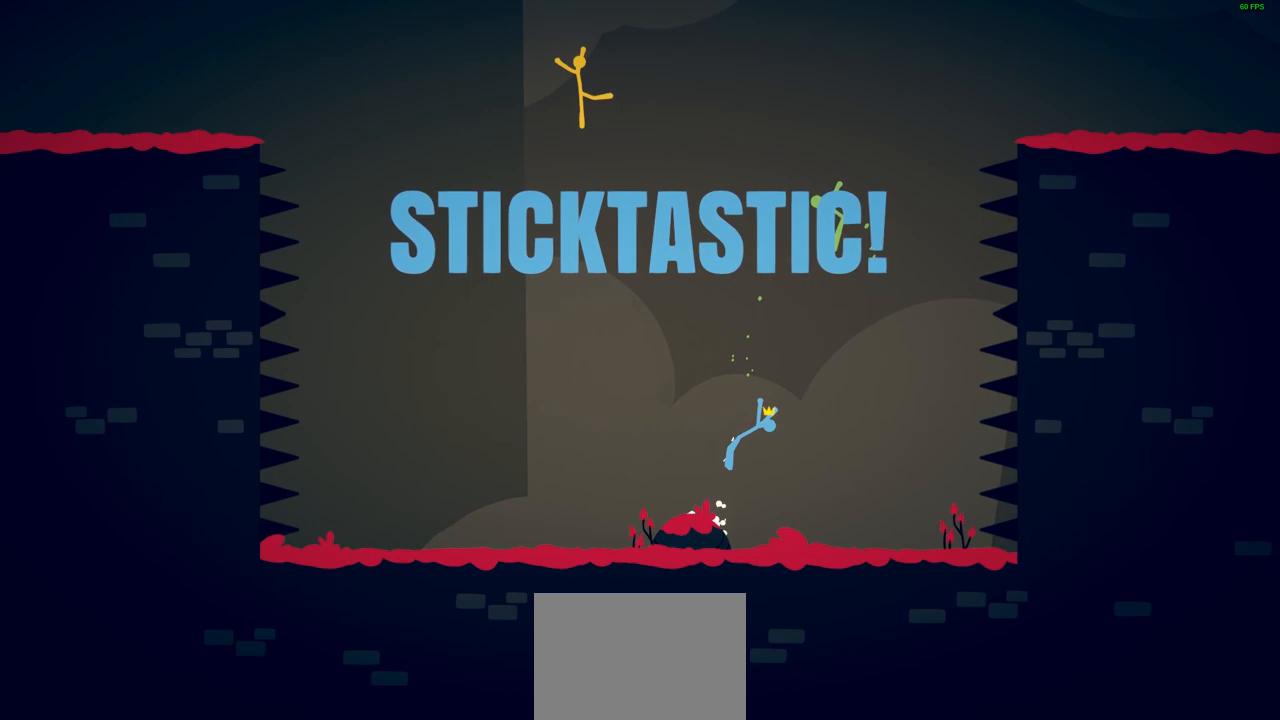
{"buttons": [], "left_stick": "center", "events": []}
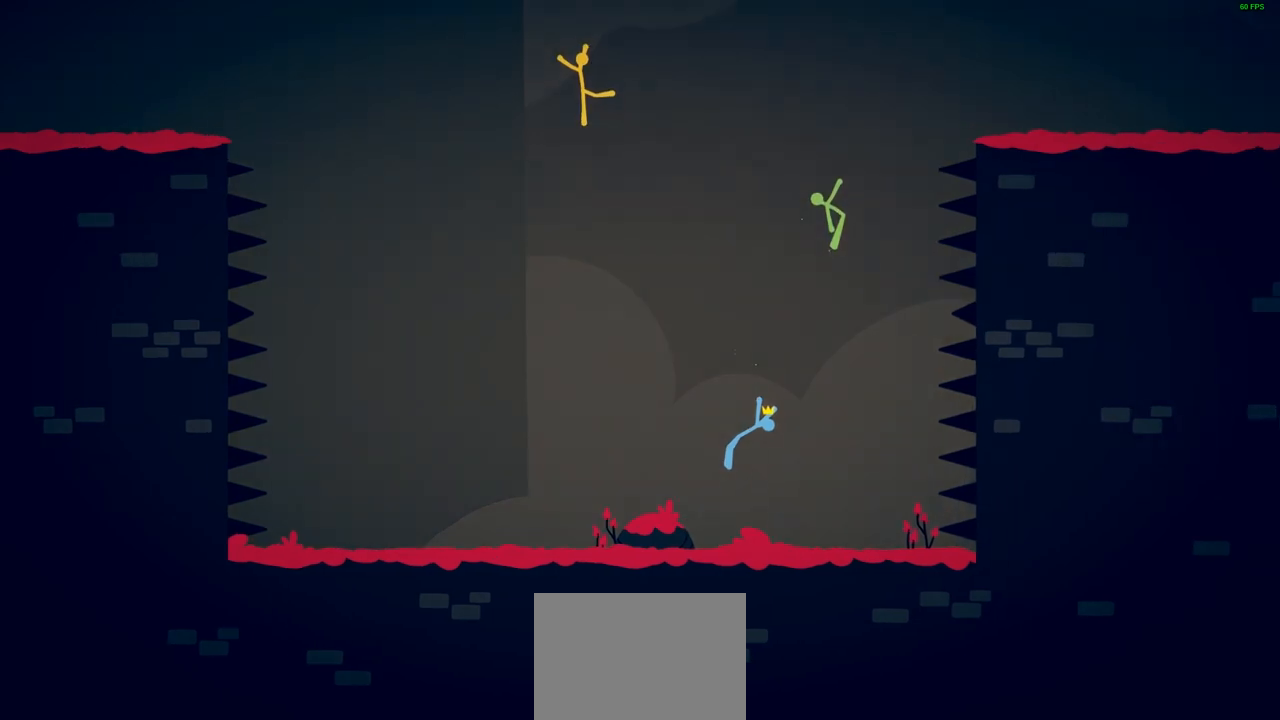
{"buttons": [], "left_stick": "center", "events": []}
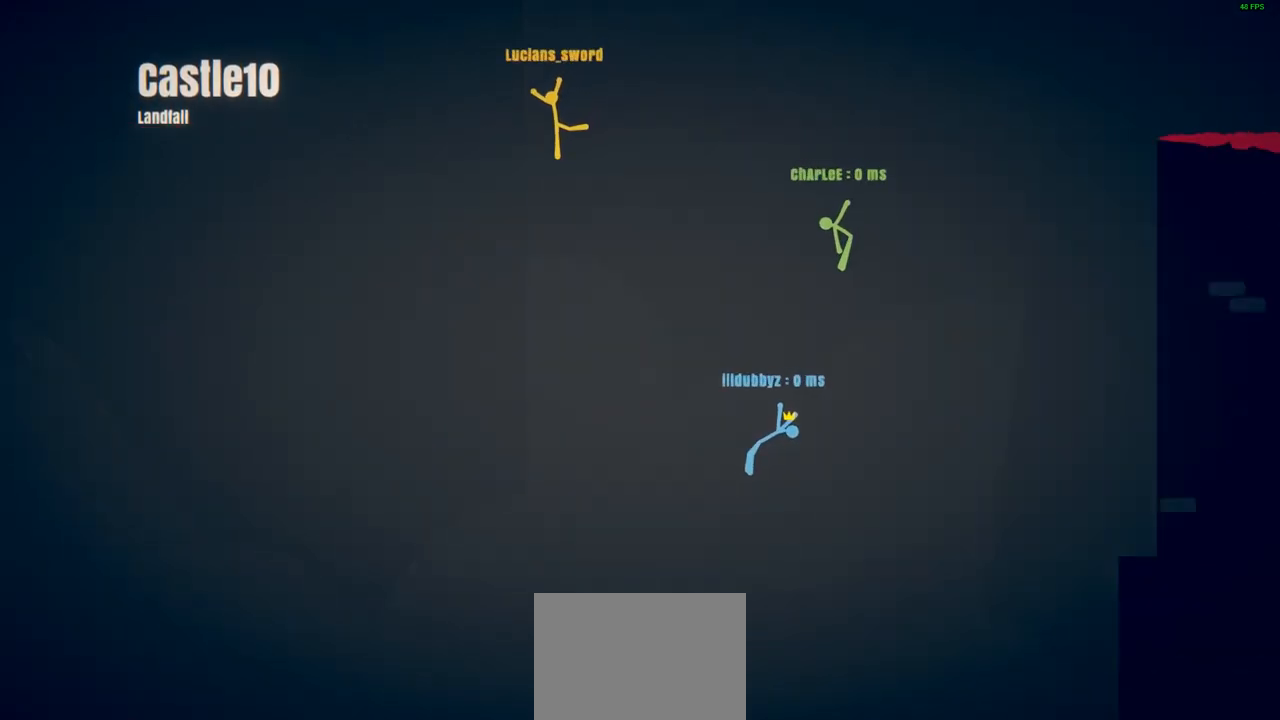
{"buttons": [], "left_stick": "center", "events": []}
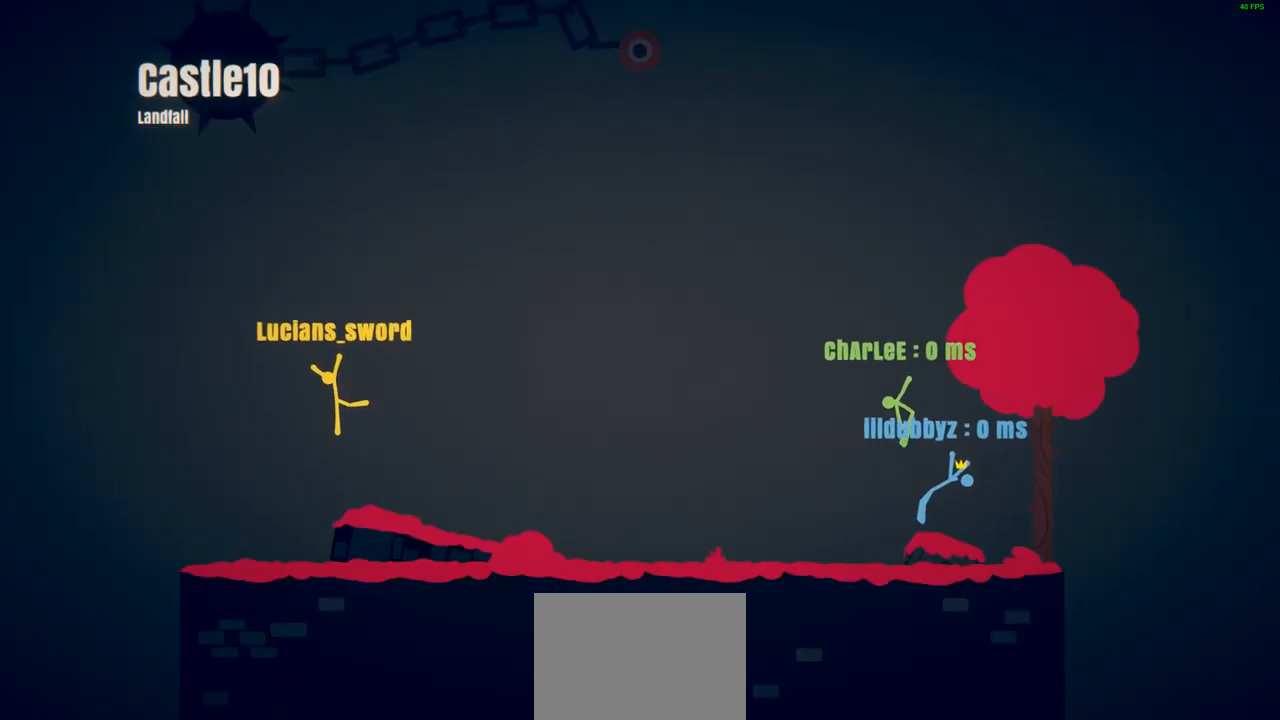
{"buttons": [], "left_stick": "center", "events": []}
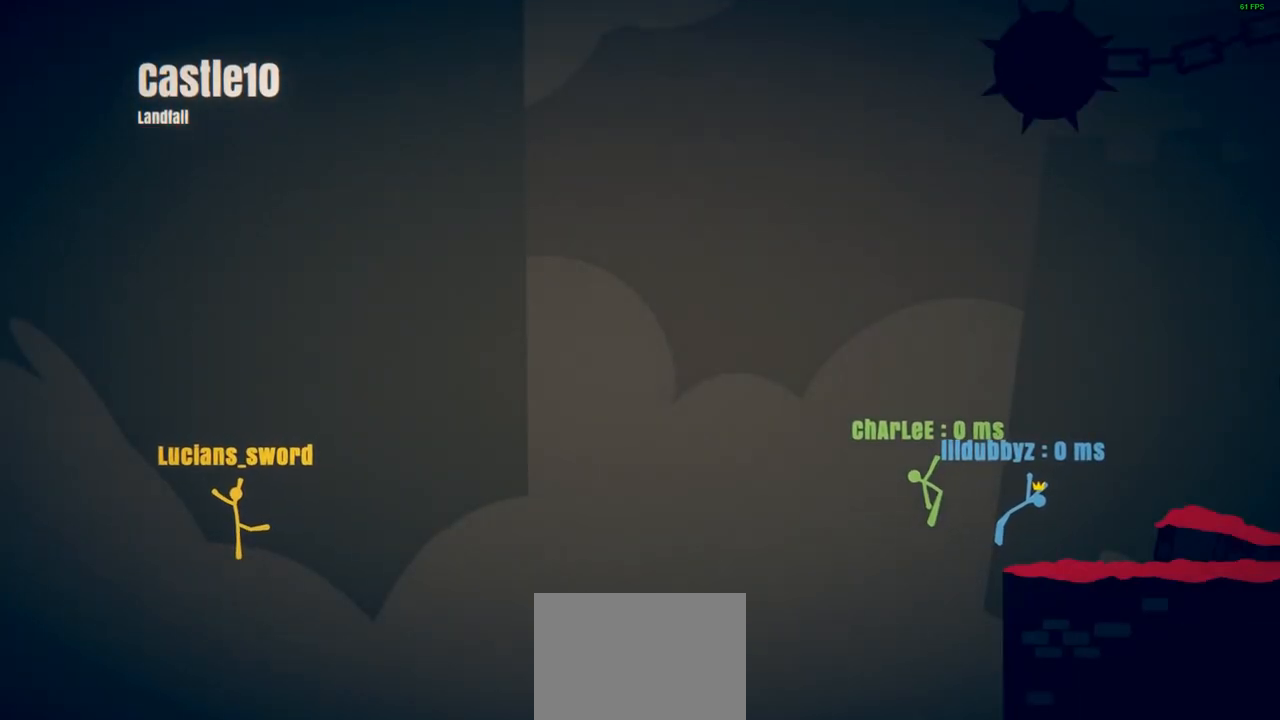
{"buttons": [], "left_stick": "center", "events": []}
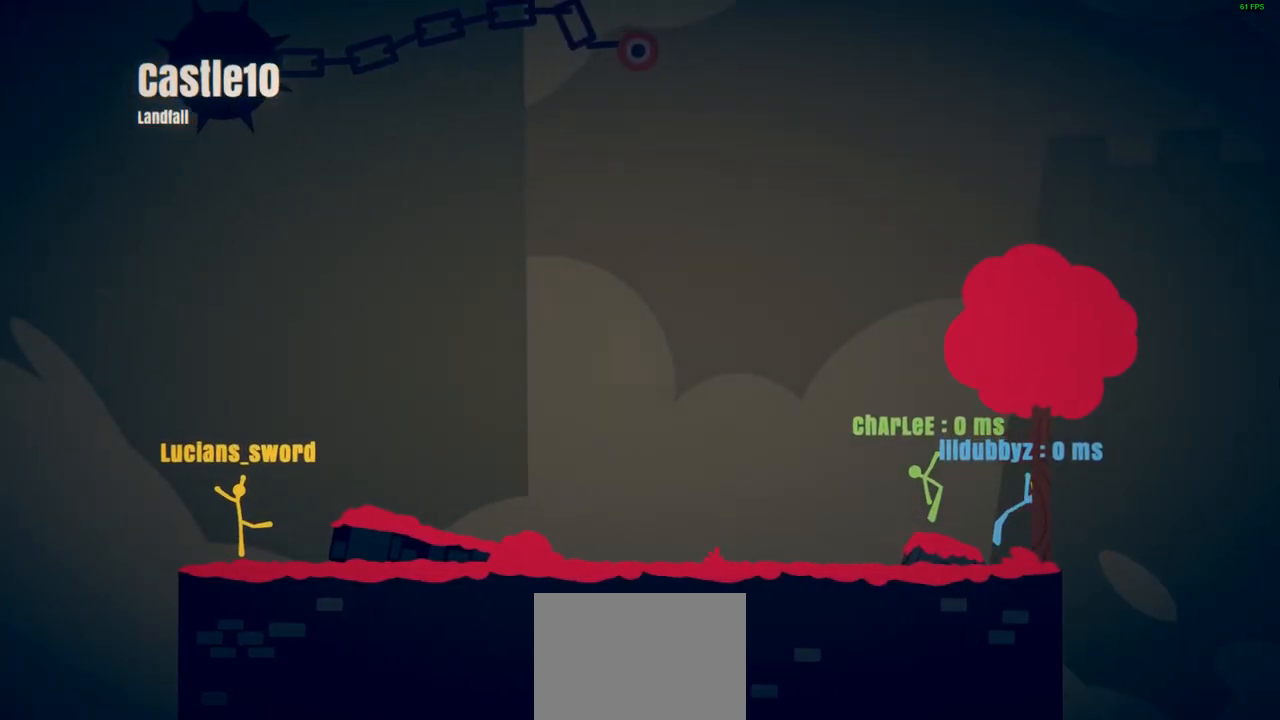
{"buttons": [], "left_stick": "center", "events": [[100, "SELECT", "down"], [383, "SELECT", "up"]]}
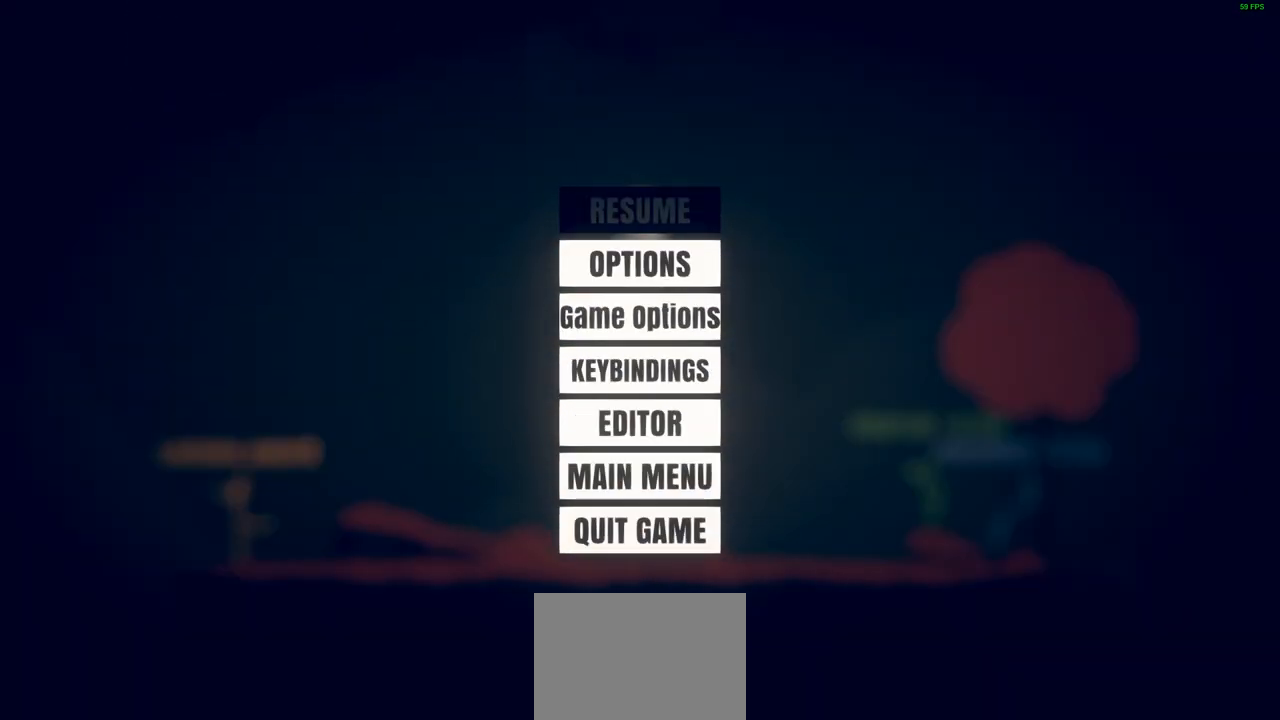
{"buttons": [], "left_stick": "center", "events": [[100, "SELECT", "down"], [233, "SELECT", "up"]]}
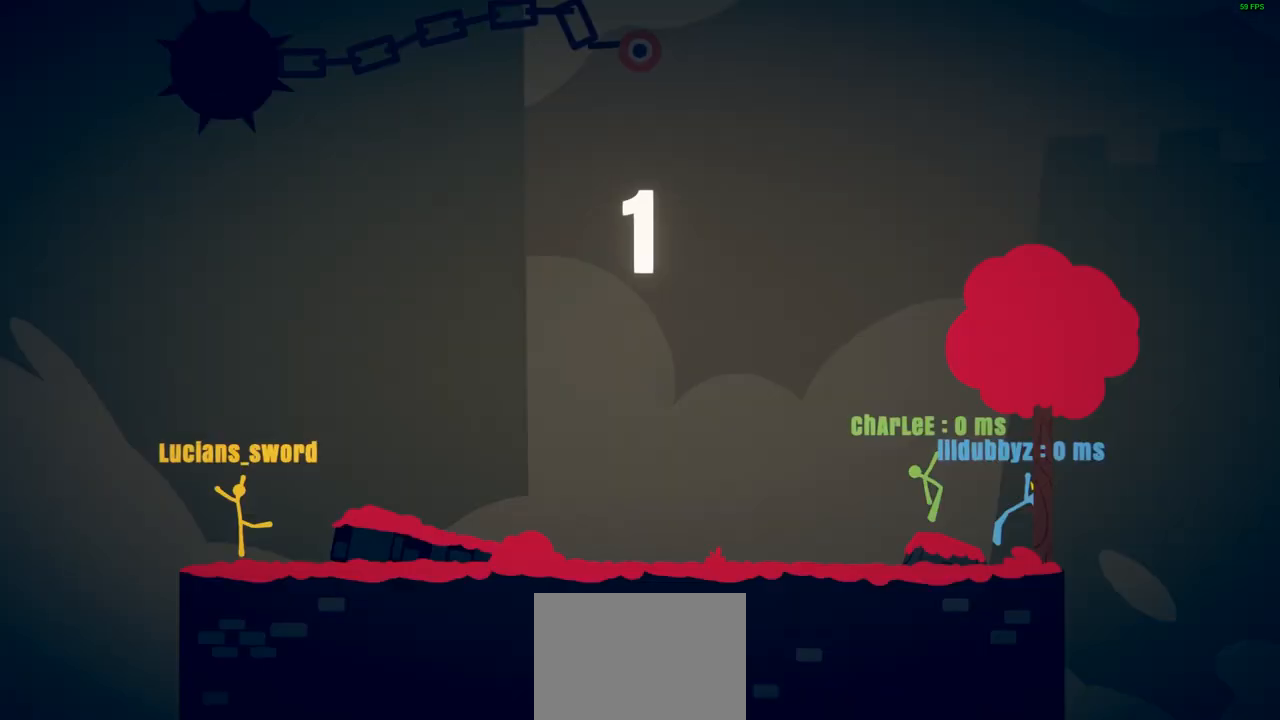
{"buttons": ["CROSS"], "left_stick": "right", "events": [[417, "left_stick", "right"], [500, "CROSS", "down"]]}
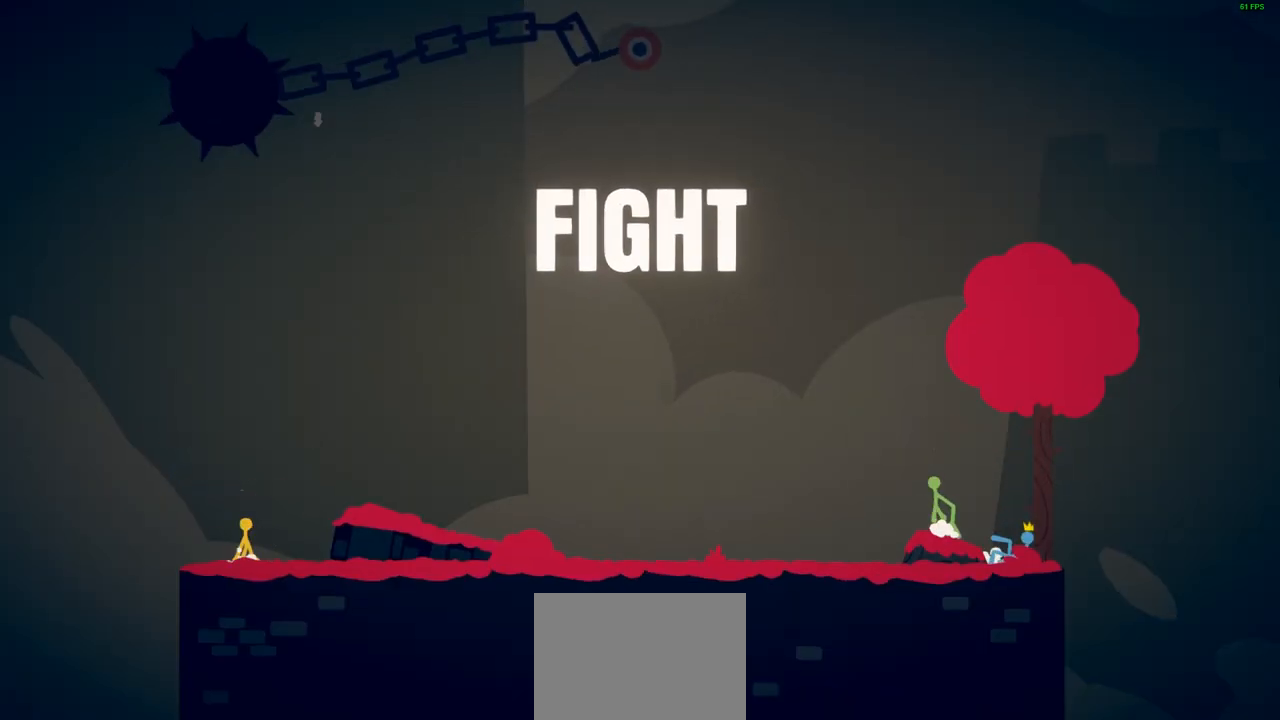
{"buttons": [], "left_stick": "left", "events": [[183, "CROSS", "up"], [450, "left_stick", "left"]]}
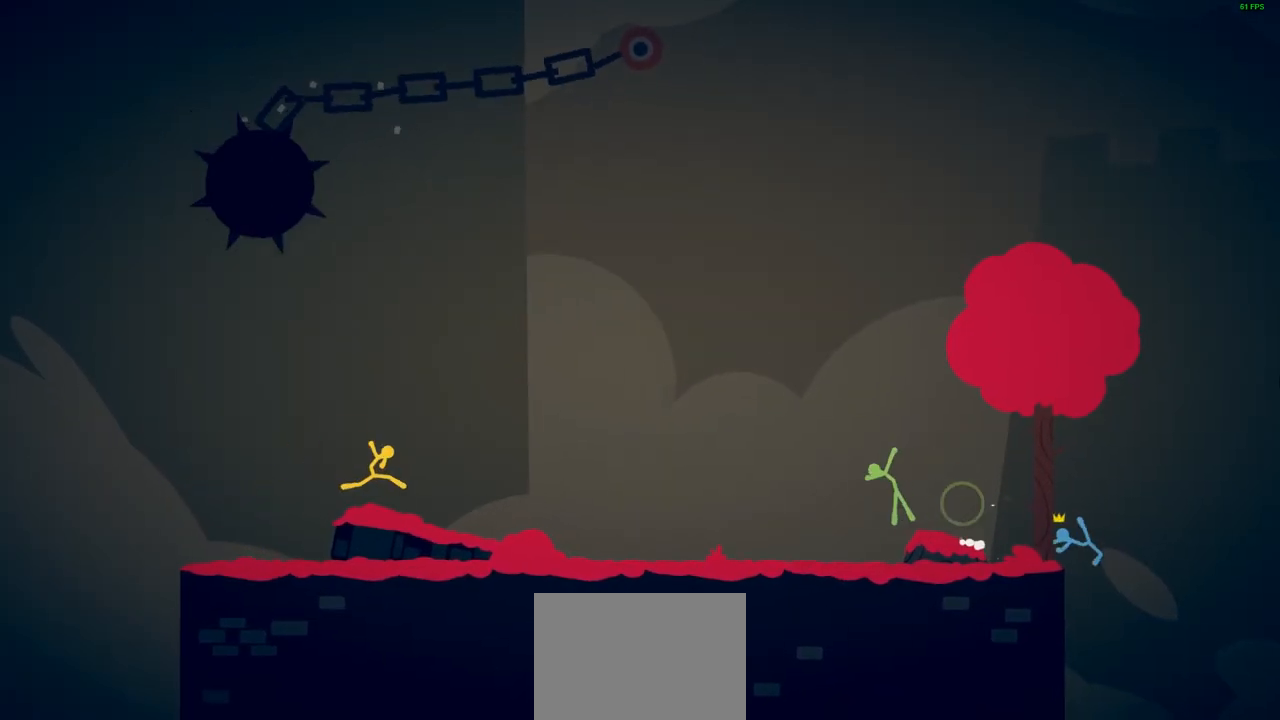
{"buttons": [], "left_stick": "up-left", "events": [[350, "left_stick", "up-left"]]}
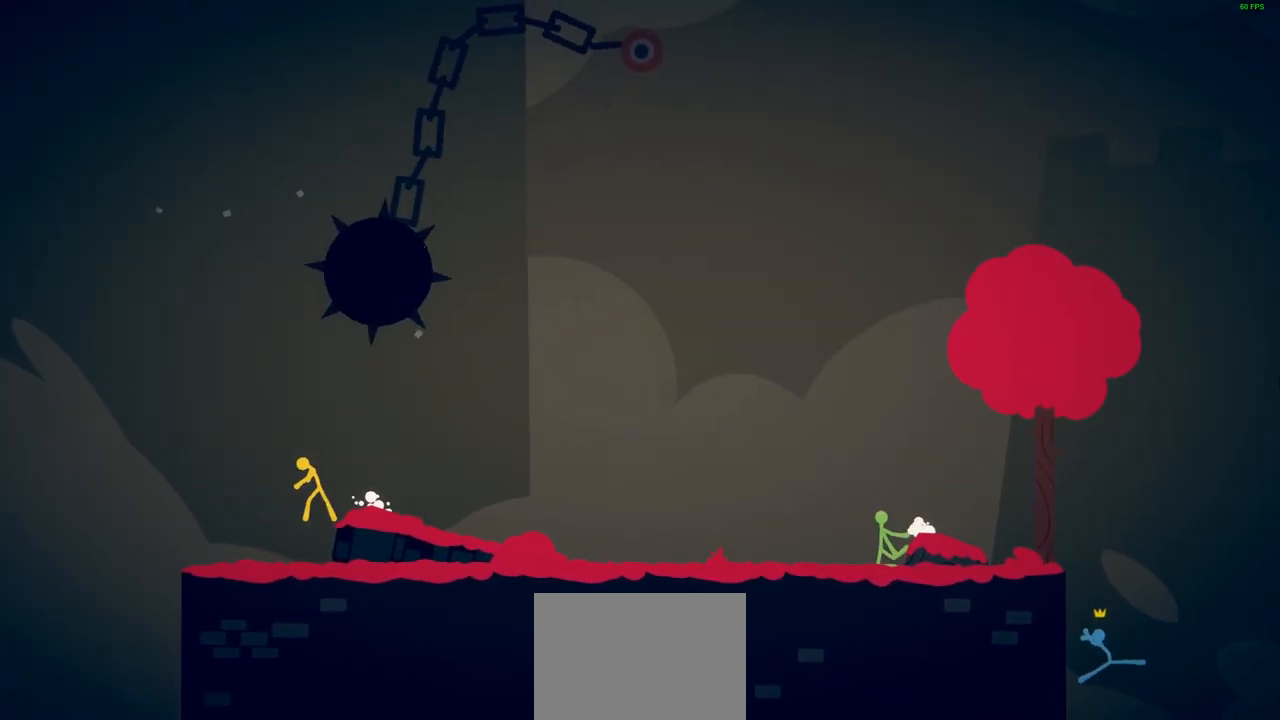
{"buttons": [], "left_stick": "up-right", "events": [[117, "left_stick", "up-right"], [317, "CROSS", "down"], [417, "CROSS", "up"], [450, "CROSS", "down"], [467, "CROSS", "up"]]}
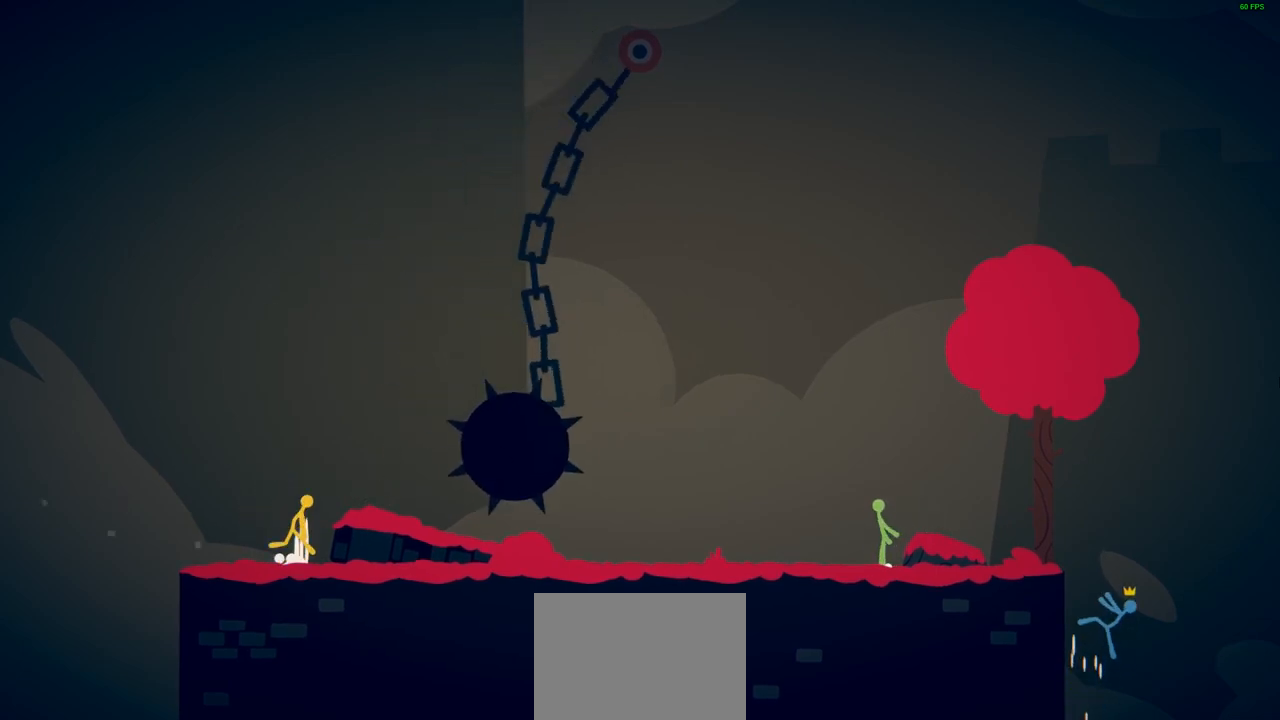
{"buttons": [], "left_stick": "up-right", "events": []}
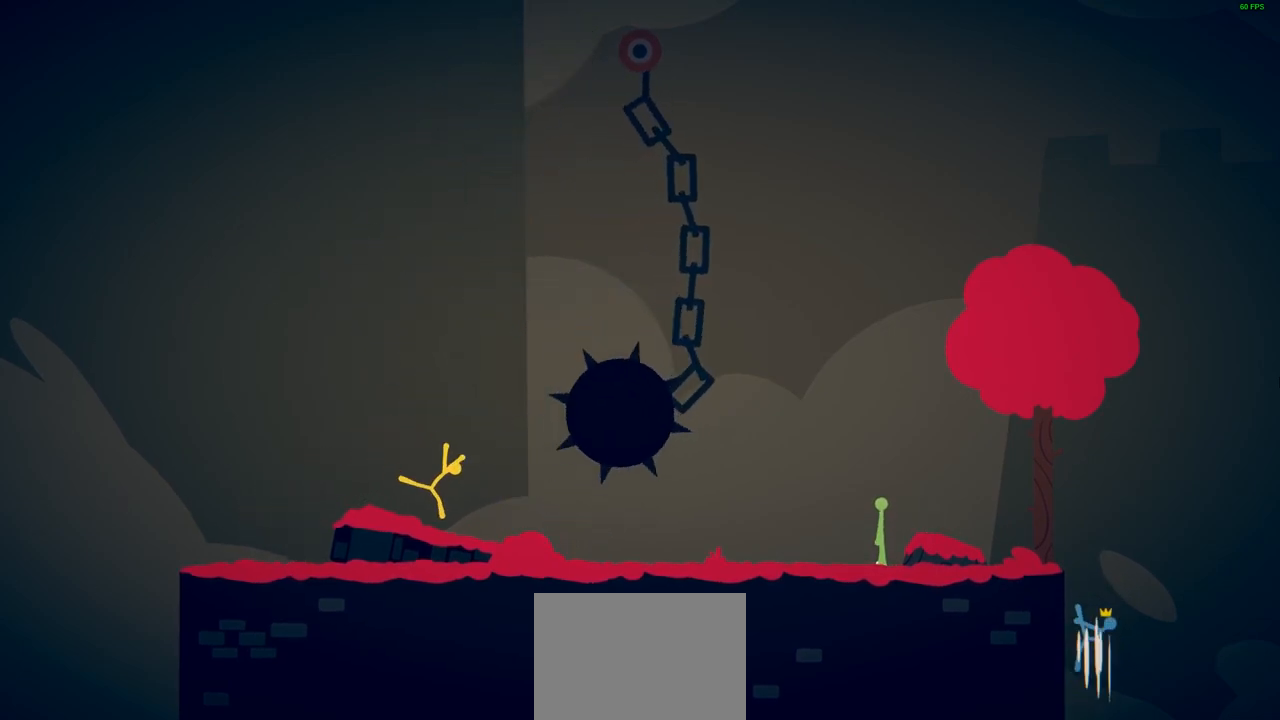
{"buttons": [], "left_stick": "up-left", "events": [[417, "left_stick", "up-left"]]}
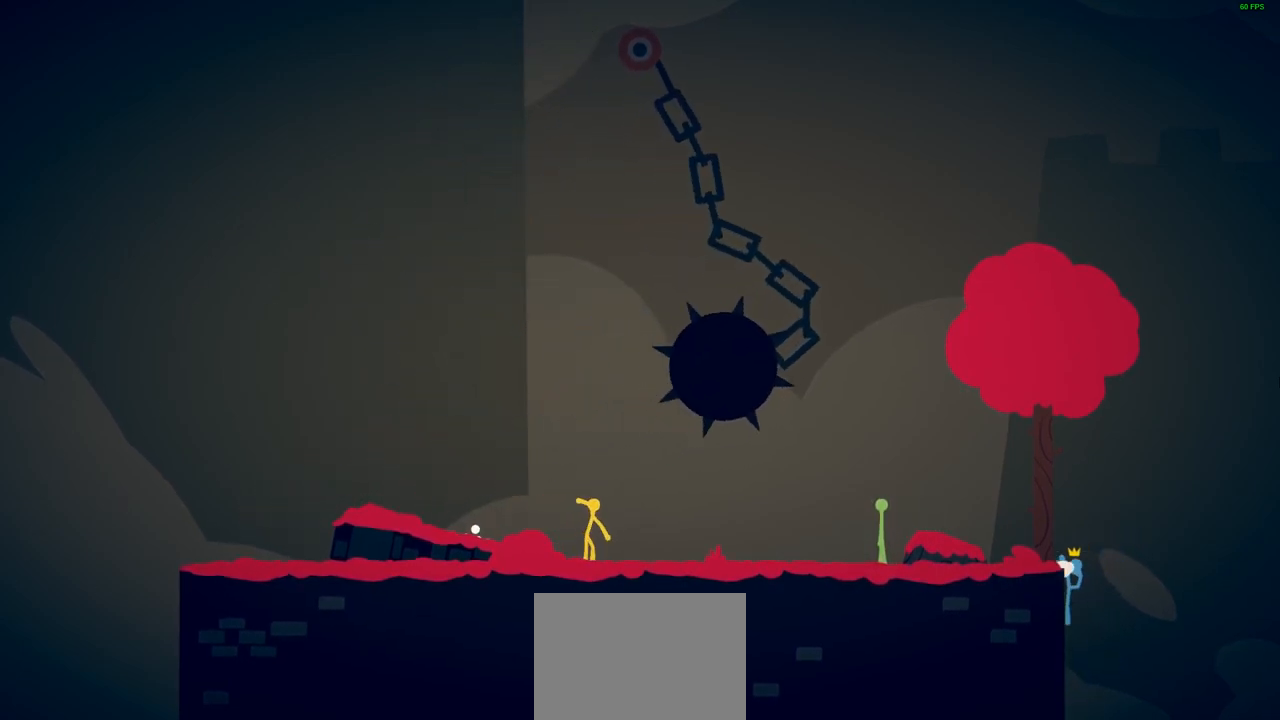
{"buttons": ["CROSS"], "left_stick": "up-left", "events": [[483, "CROSS", "down"]]}
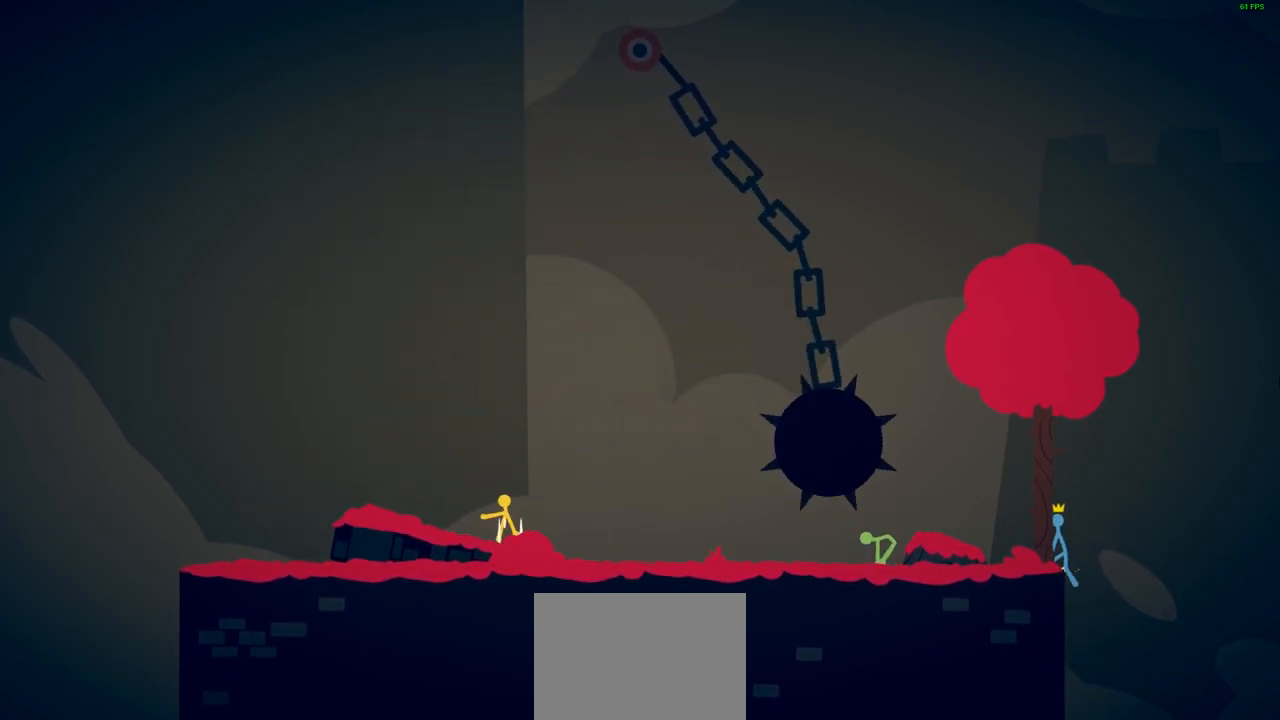
{"buttons": [], "left_stick": "up-left", "events": [[133, "CROSS", "up"]]}
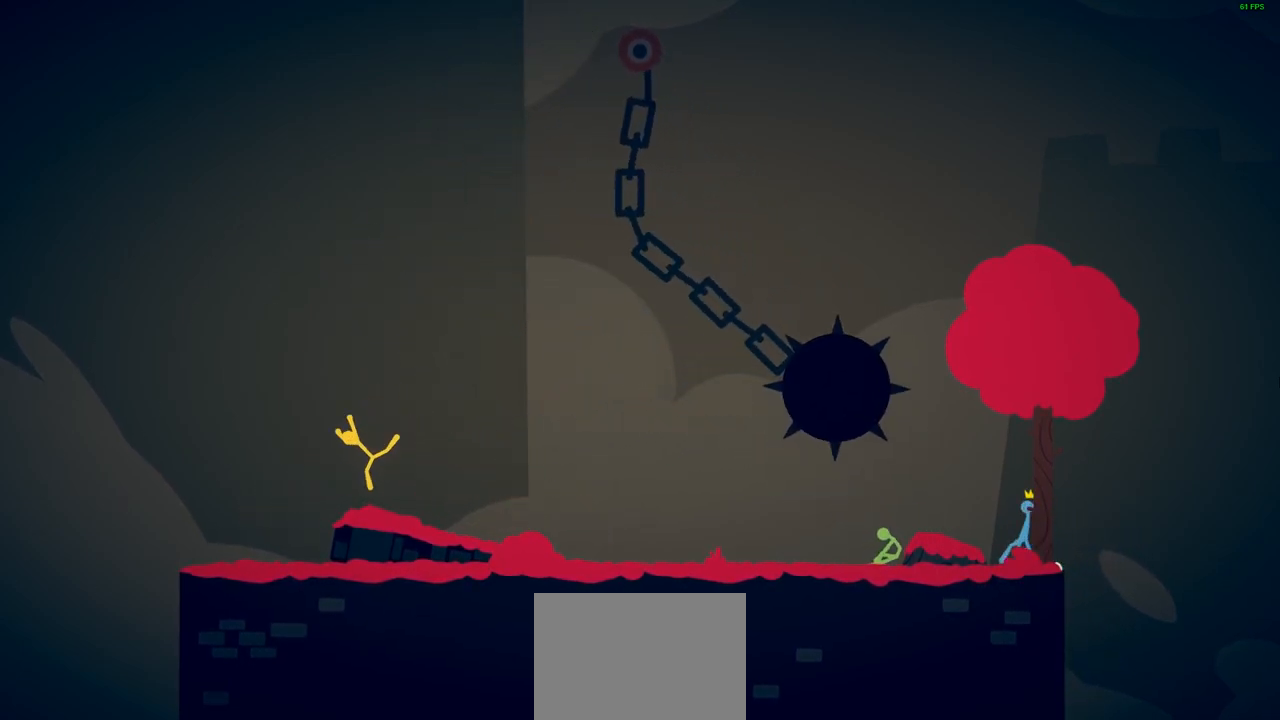
{"buttons": [], "left_stick": "down", "events": [[150, "left_stick", "up-right"], [433, "left_stick", "down"]]}
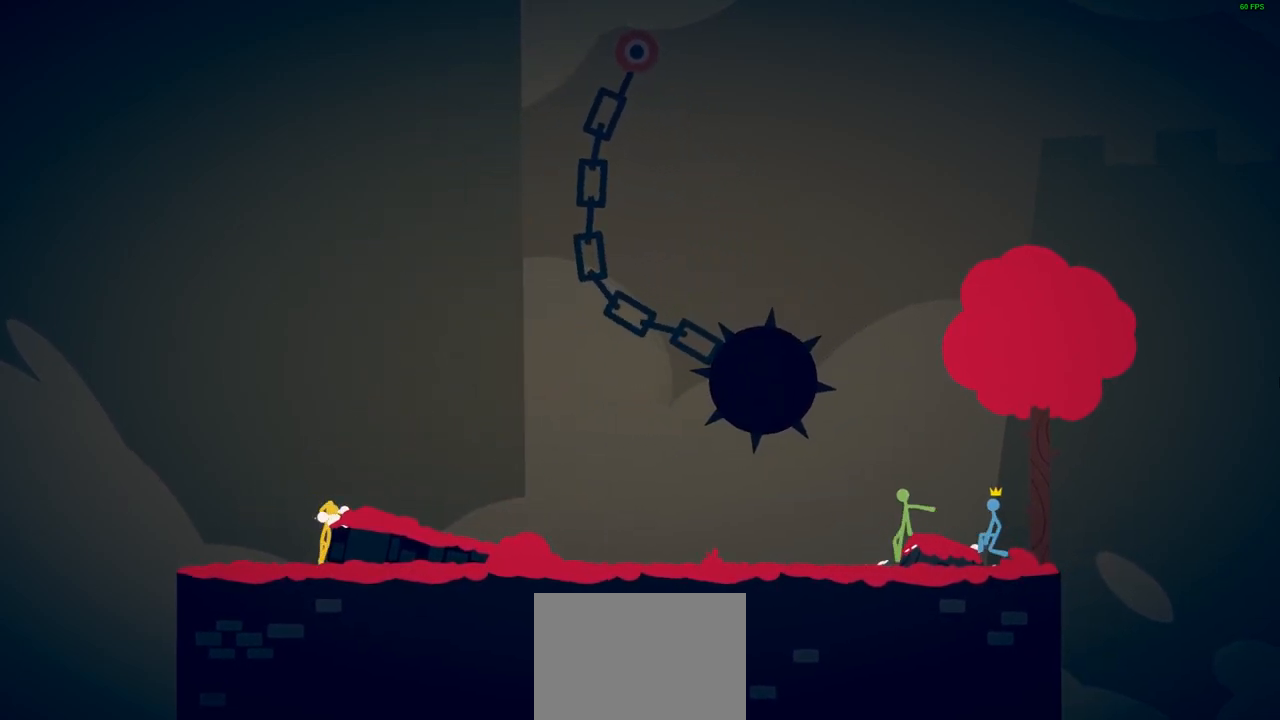
{"buttons": [], "left_stick": "down", "events": []}
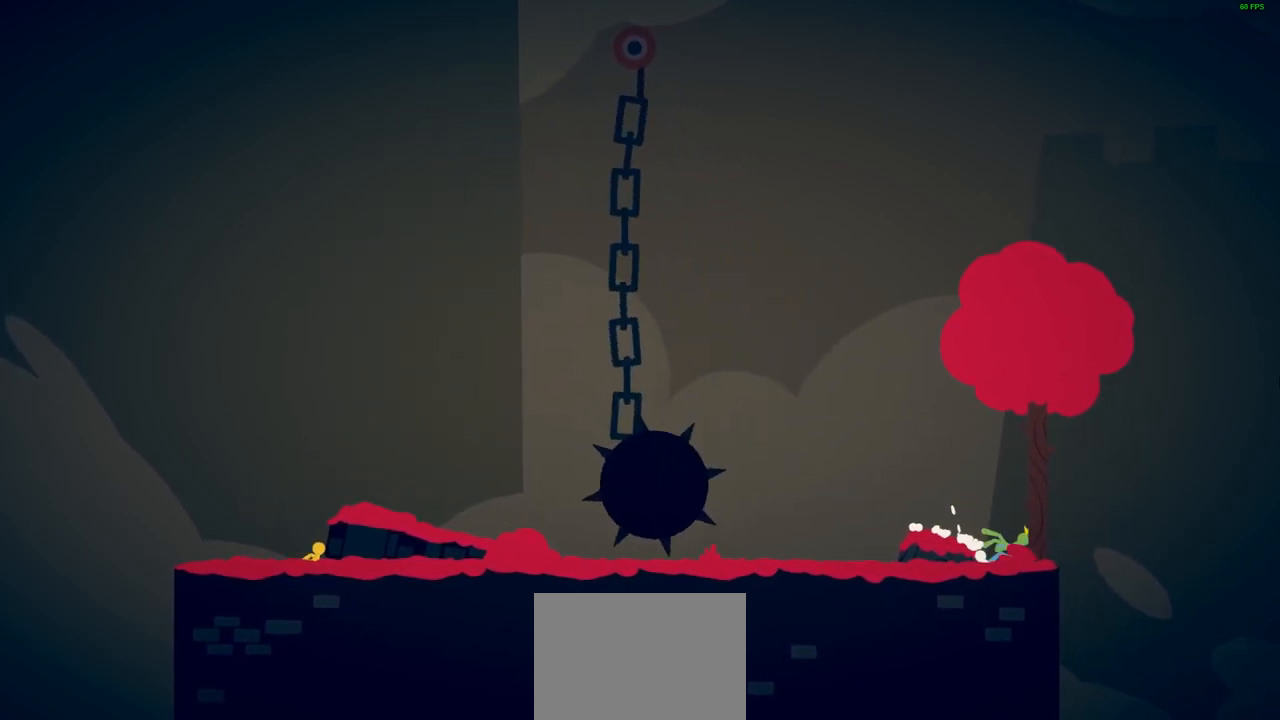
{"buttons": [], "left_stick": "down", "events": []}
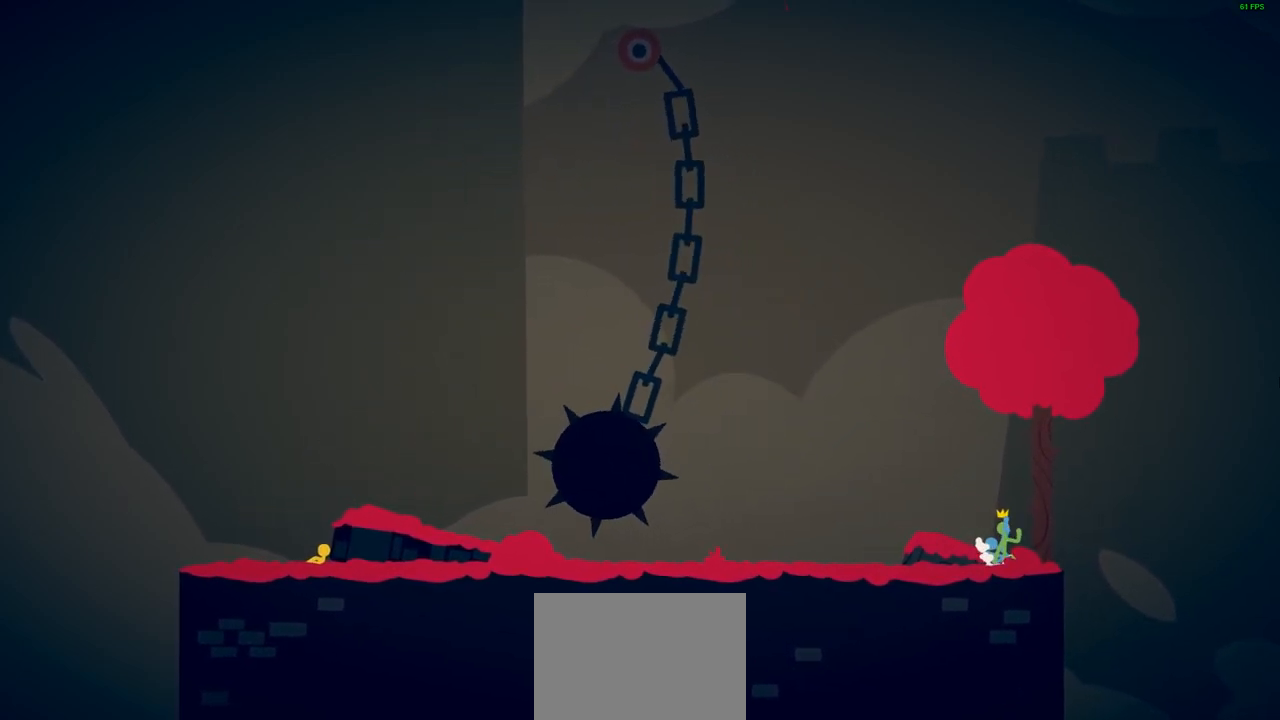
{"buttons": [], "left_stick": "down", "events": []}
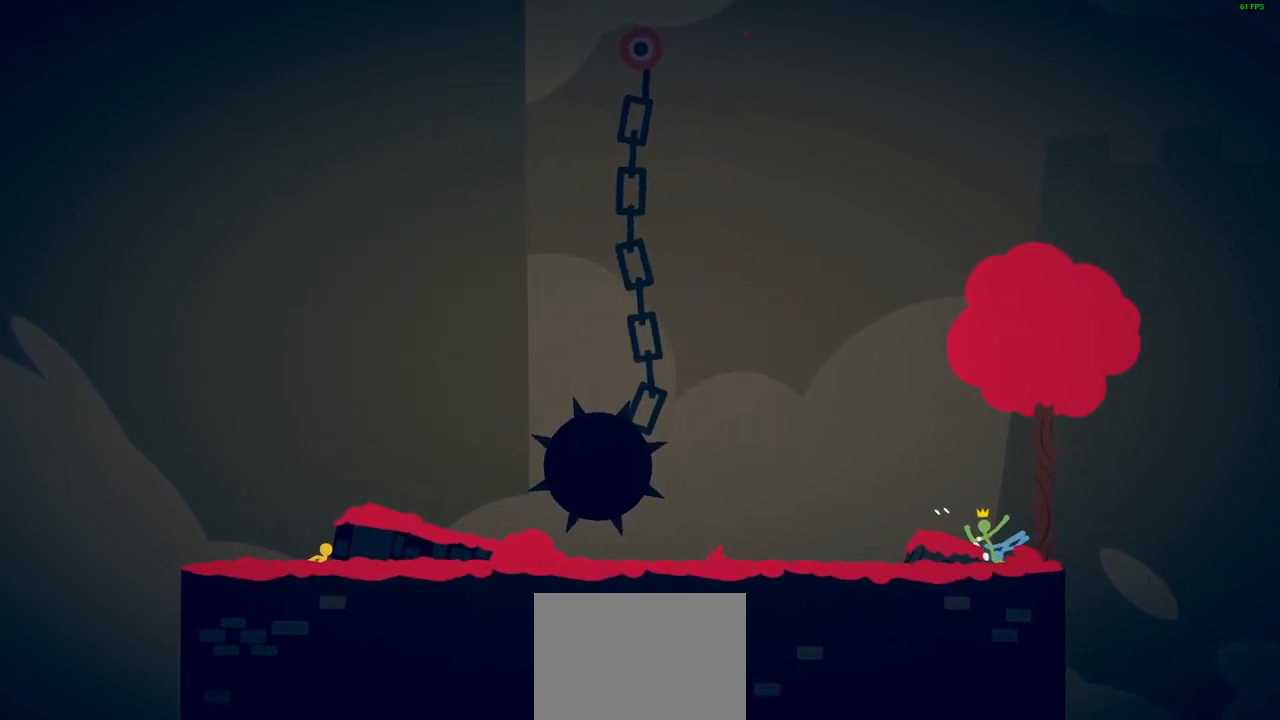
{"buttons": [], "left_stick": "down", "events": []}
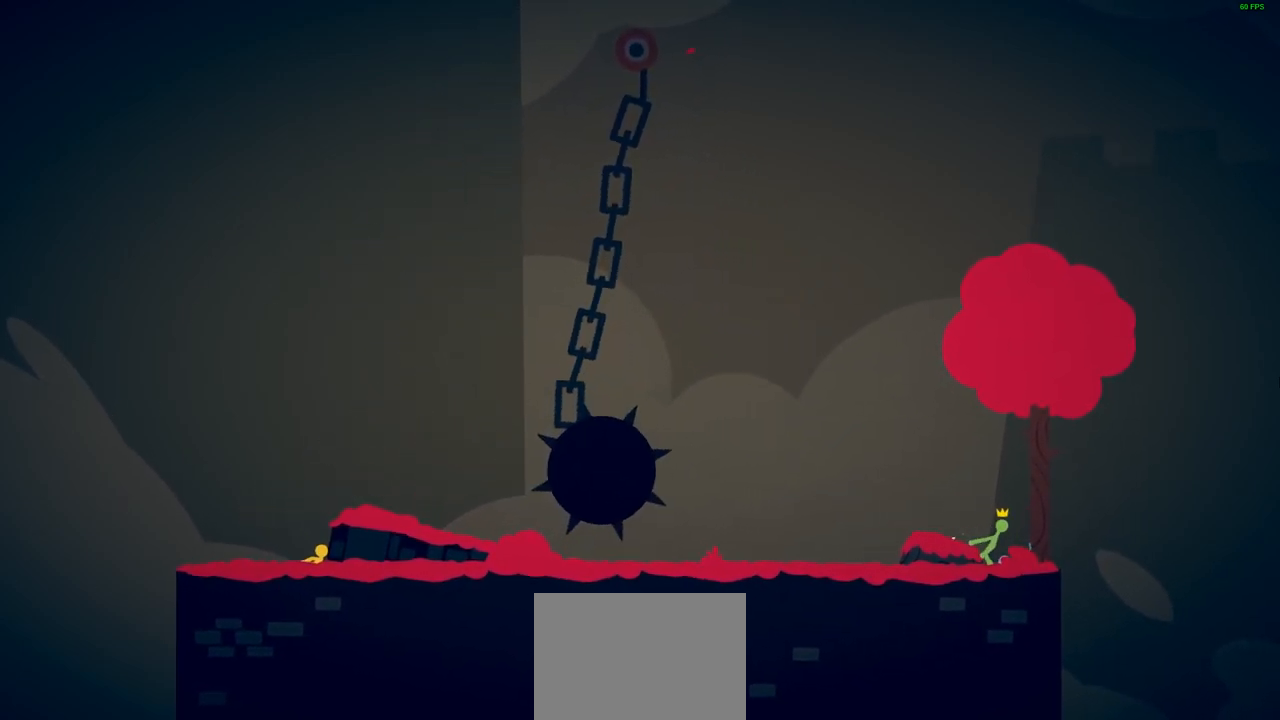
{"buttons": [], "left_stick": "down", "events": []}
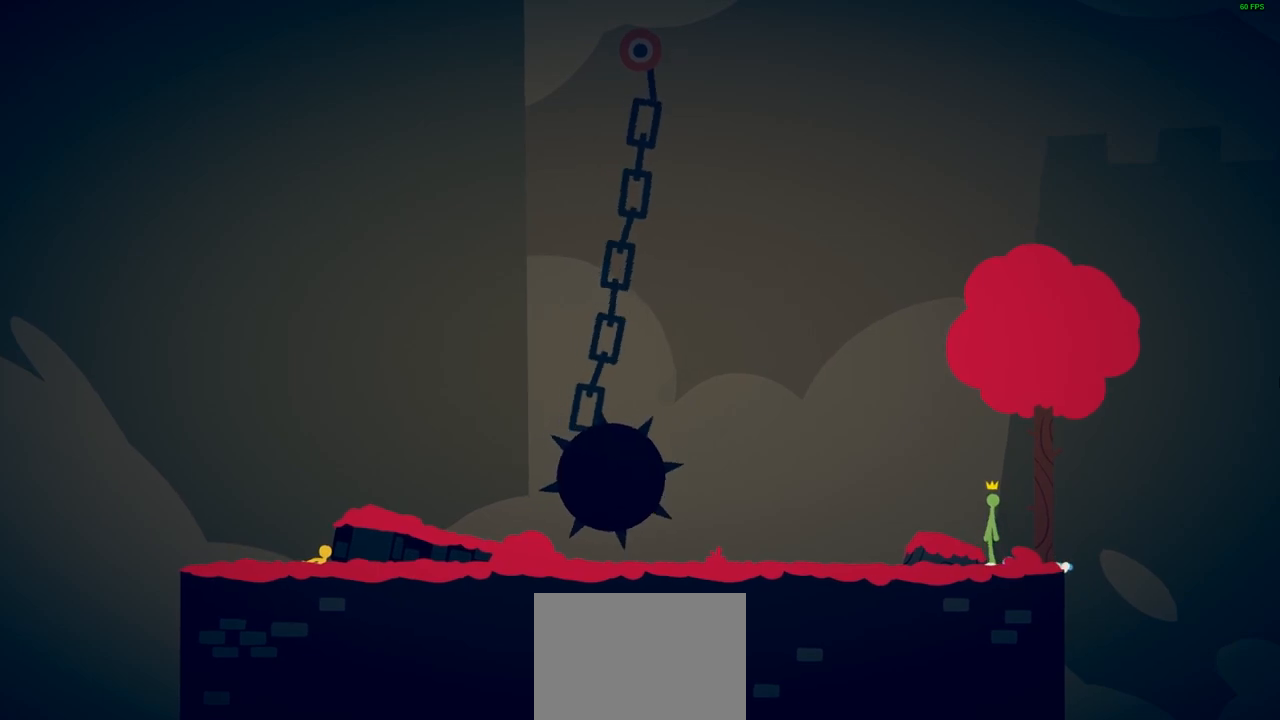
{"buttons": ["CROSS"], "left_stick": "right", "events": [[133, "CROSS", "down"], [233, "left_stick", "right"]]}
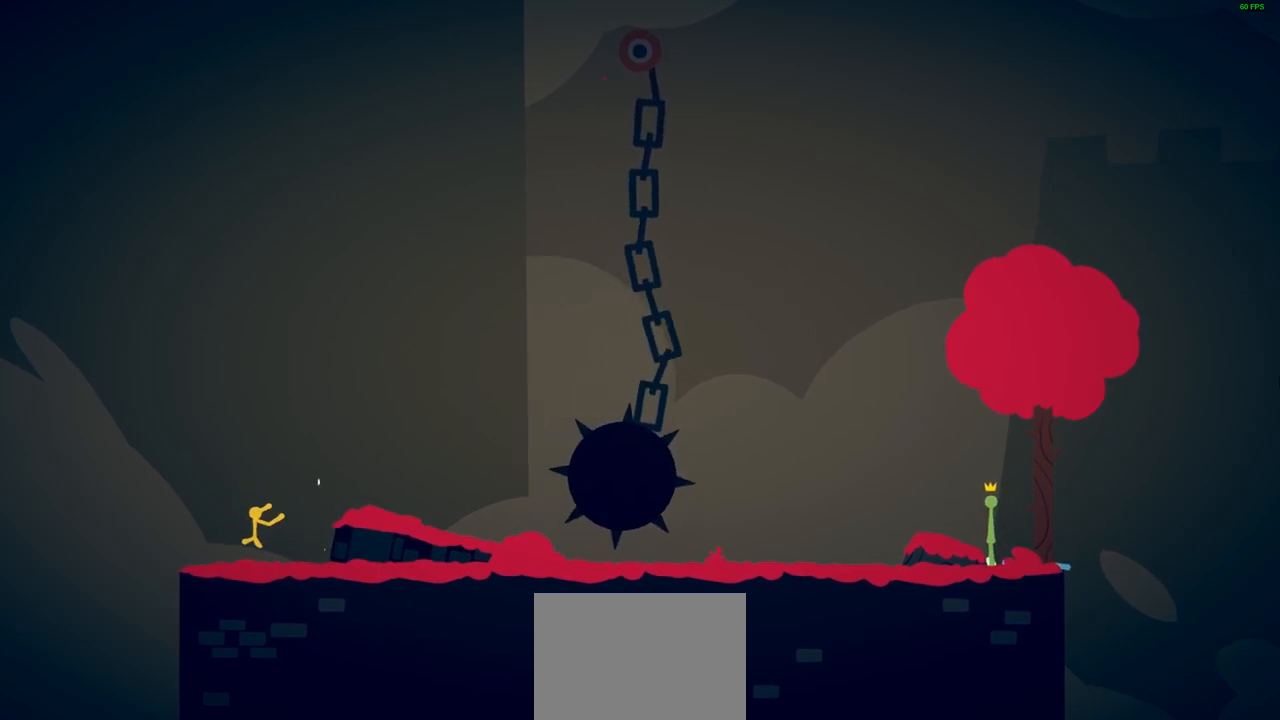
{"buttons": [], "left_stick": "right", "events": [[33, "CROSS", "up"], [183, "CROSS", "down"], [350, "CROSS", "up"]]}